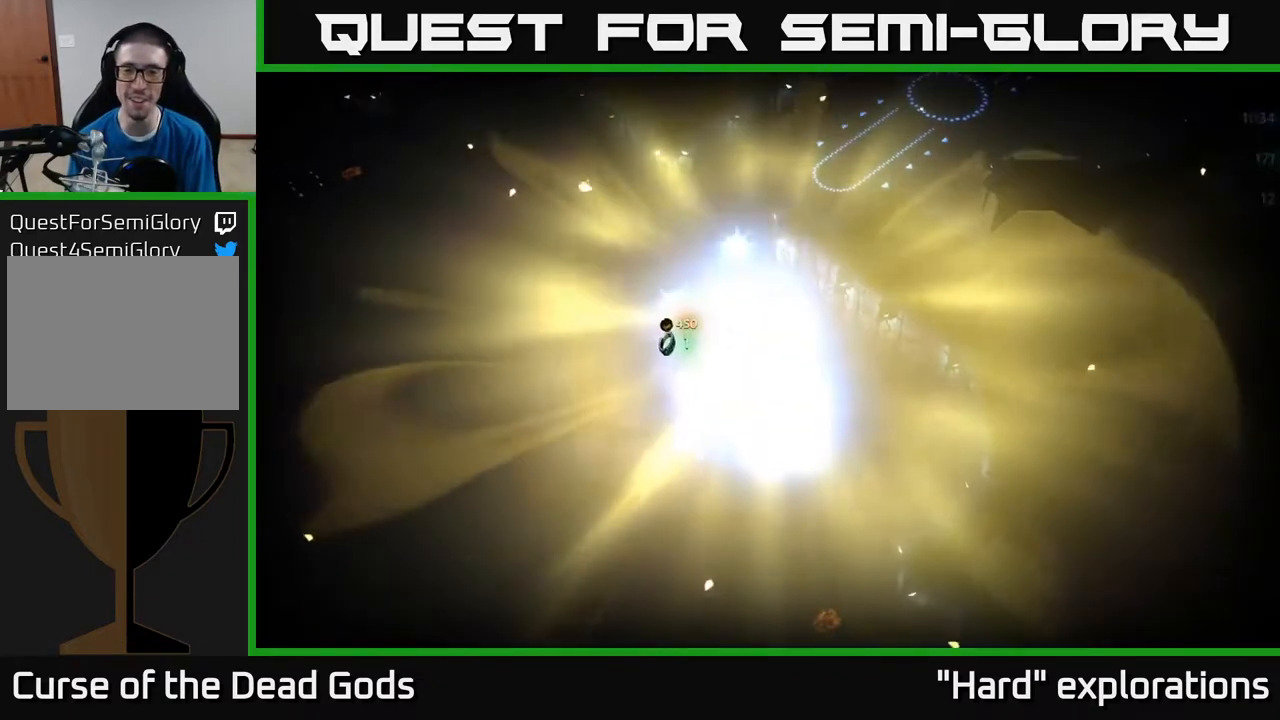
Gameplay with a controller (Xbox layout); each line is a JSON object with the inputs held at the frame after it. "events" lists button and stick changes between this image and that frame as [ms after this image, input, new state], when the widget could be followed in between.
{"buttons": [], "left_stick": "right", "right_stick": "center", "events": [[217, "left_stick", "down-right"], [267, "left_stick", "right"]]}
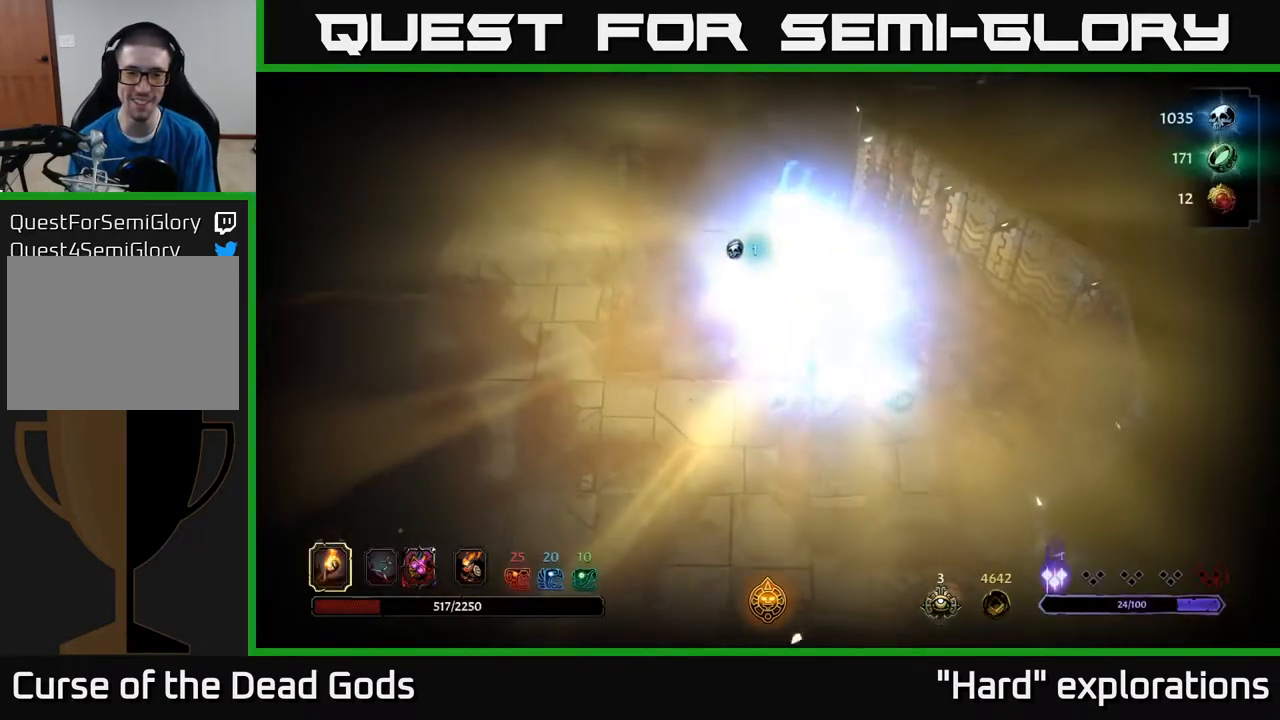
{"buttons": [], "left_stick": "center", "right_stick": "center", "events": [[167, "left_stick", "left"], [400, "left_stick", "center"]]}
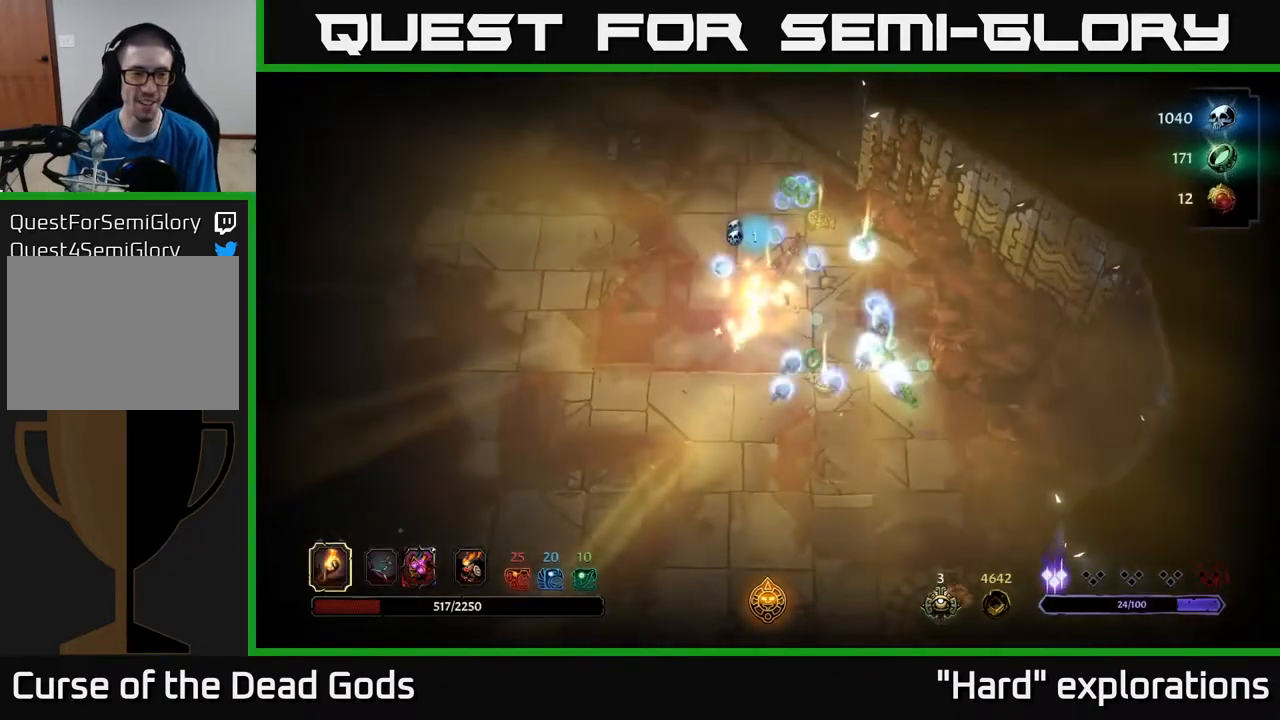
{"buttons": [], "left_stick": "up", "right_stick": "center", "events": [[233, "left_stick", "up-left"], [417, "left_stick", "up"]]}
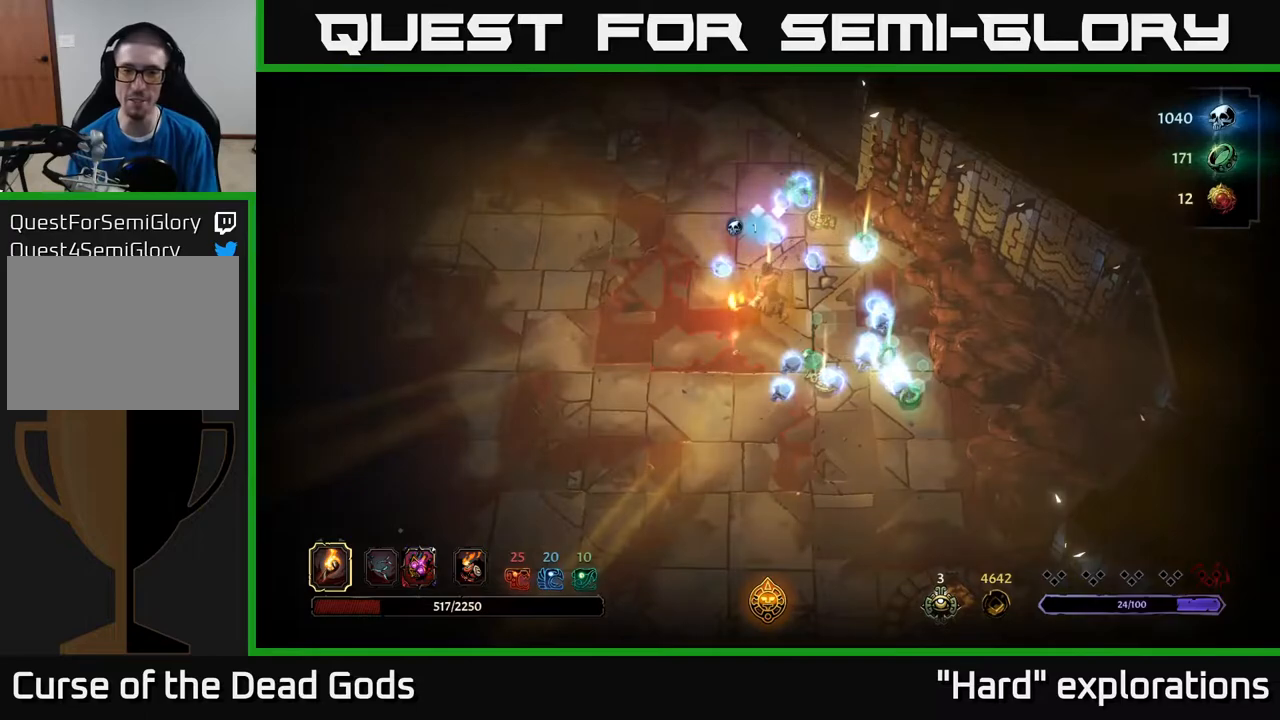
{"buttons": [], "left_stick": "up-left", "right_stick": "center", "events": [[50, "left_stick", "up-left"]]}
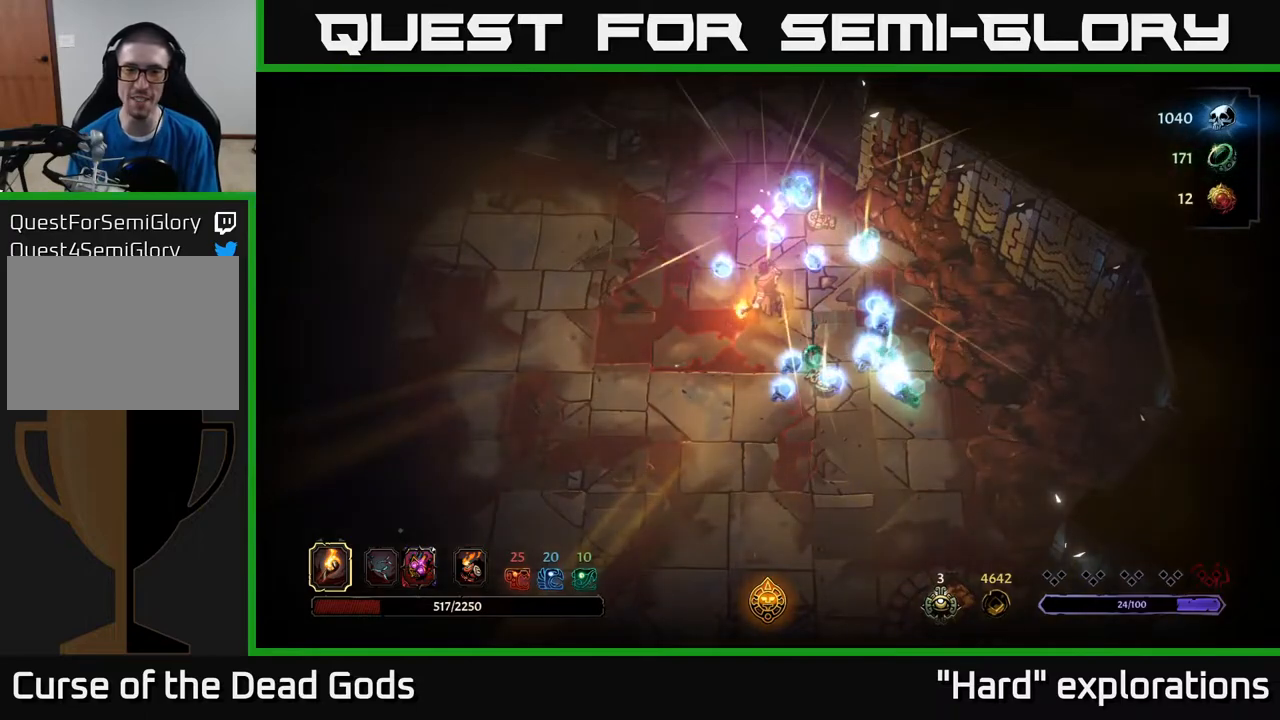
{"buttons": [], "left_stick": "up-right", "right_stick": "center", "events": [[183, "left_stick", "up"], [500, "left_stick", "up-right"]]}
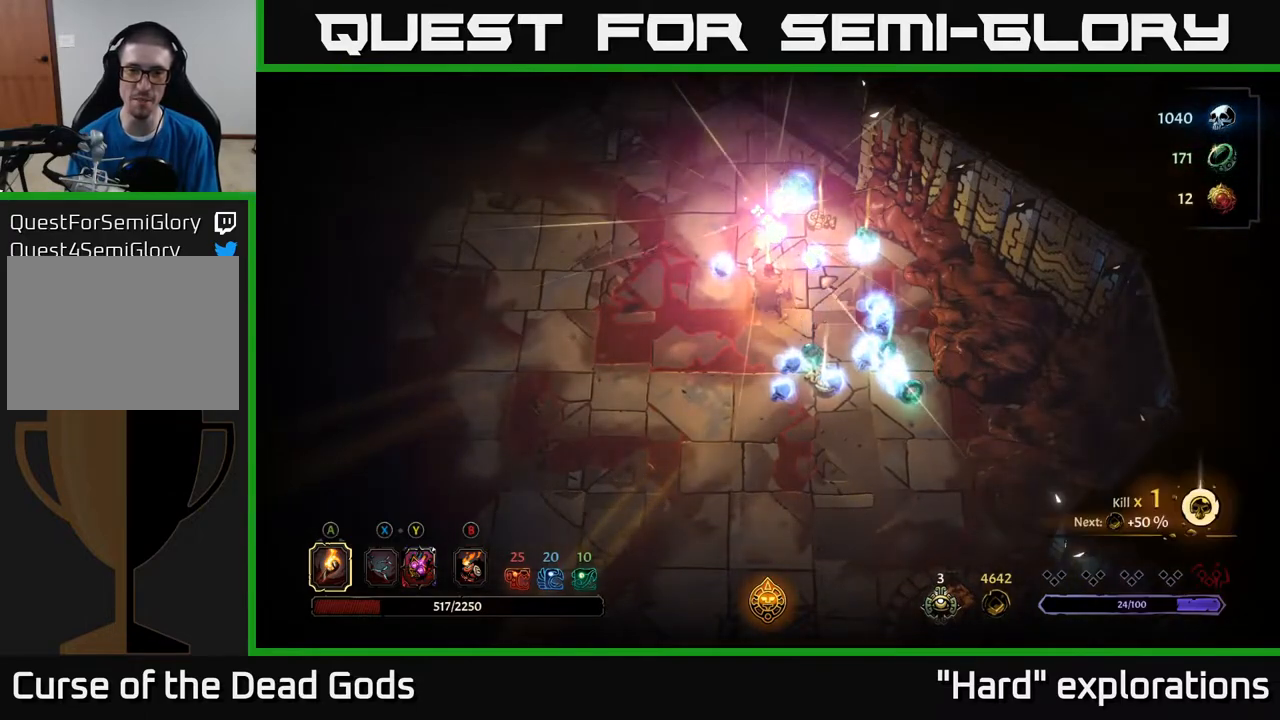
{"buttons": [], "left_stick": "up", "right_stick": "center", "events": [[200, "left_stick", "up-left"], [250, "left_stick", "left"], [483, "left_stick", "up"]]}
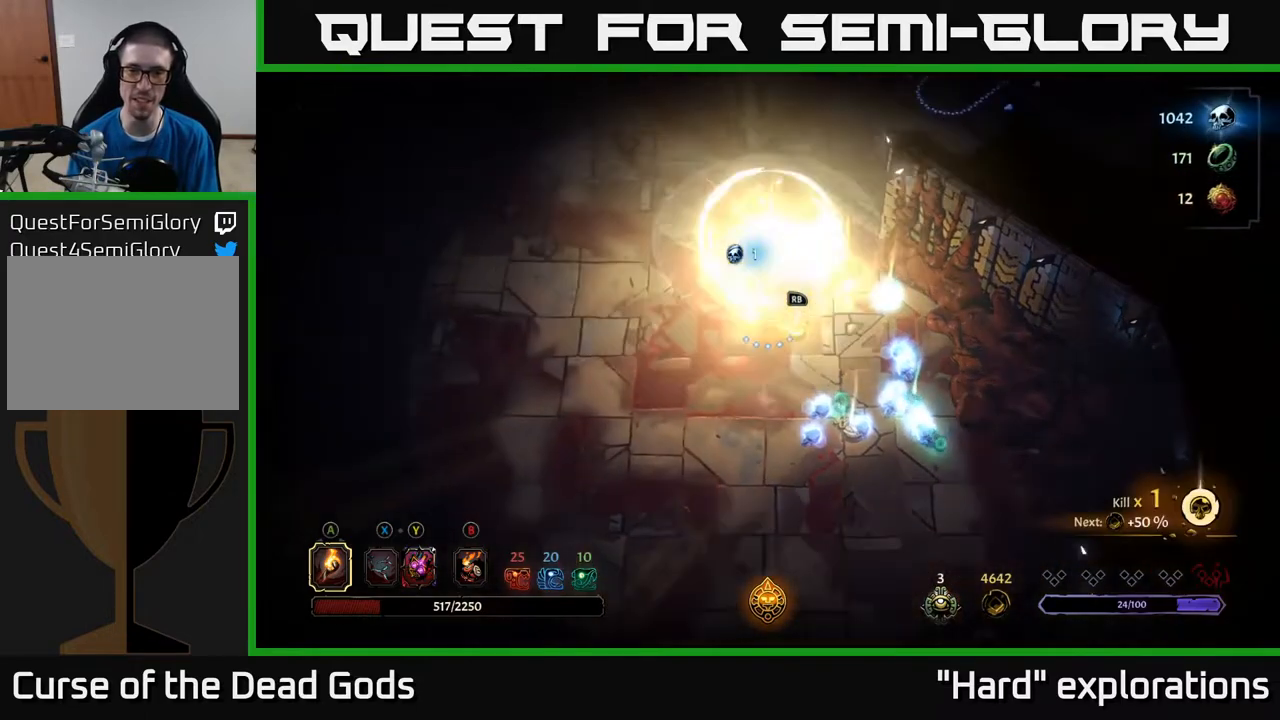
{"buttons": [], "left_stick": "up-right", "right_stick": "center", "events": [[133, "left_stick", "up-right"]]}
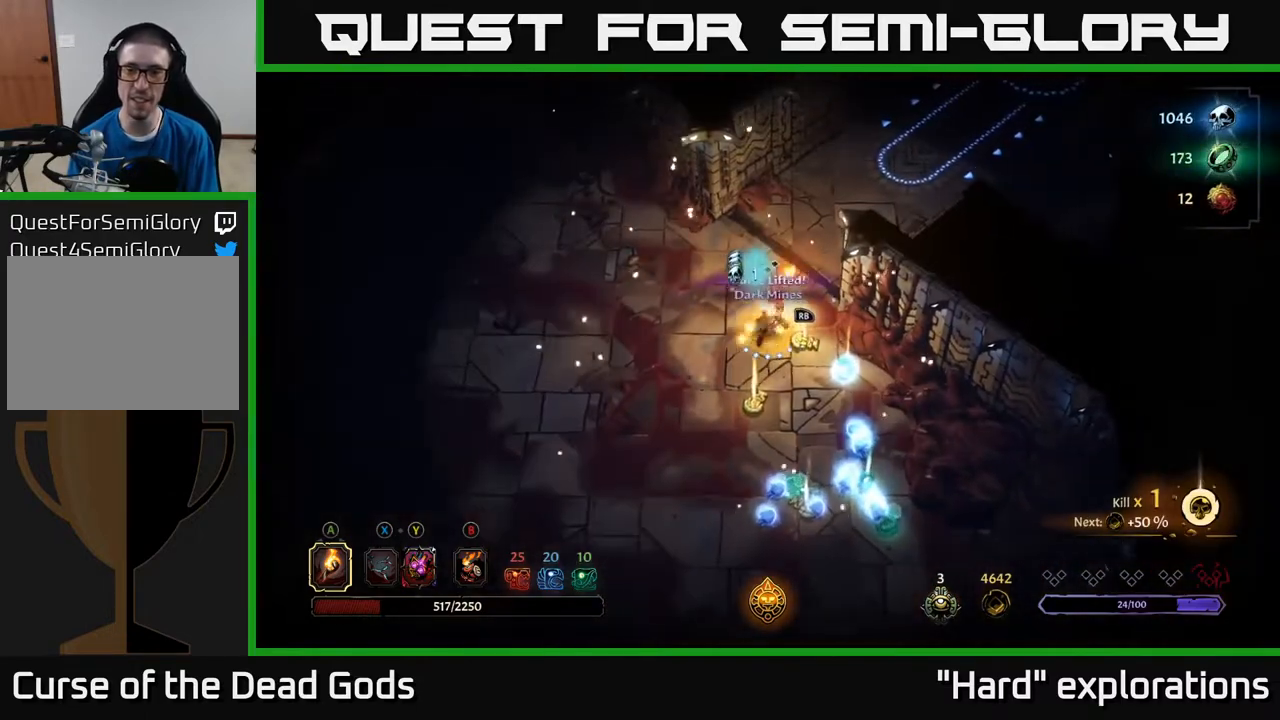
{"buttons": [], "left_stick": "down", "right_stick": "center", "events": [[83, "left_stick", "down-right"], [500, "left_stick", "down"]]}
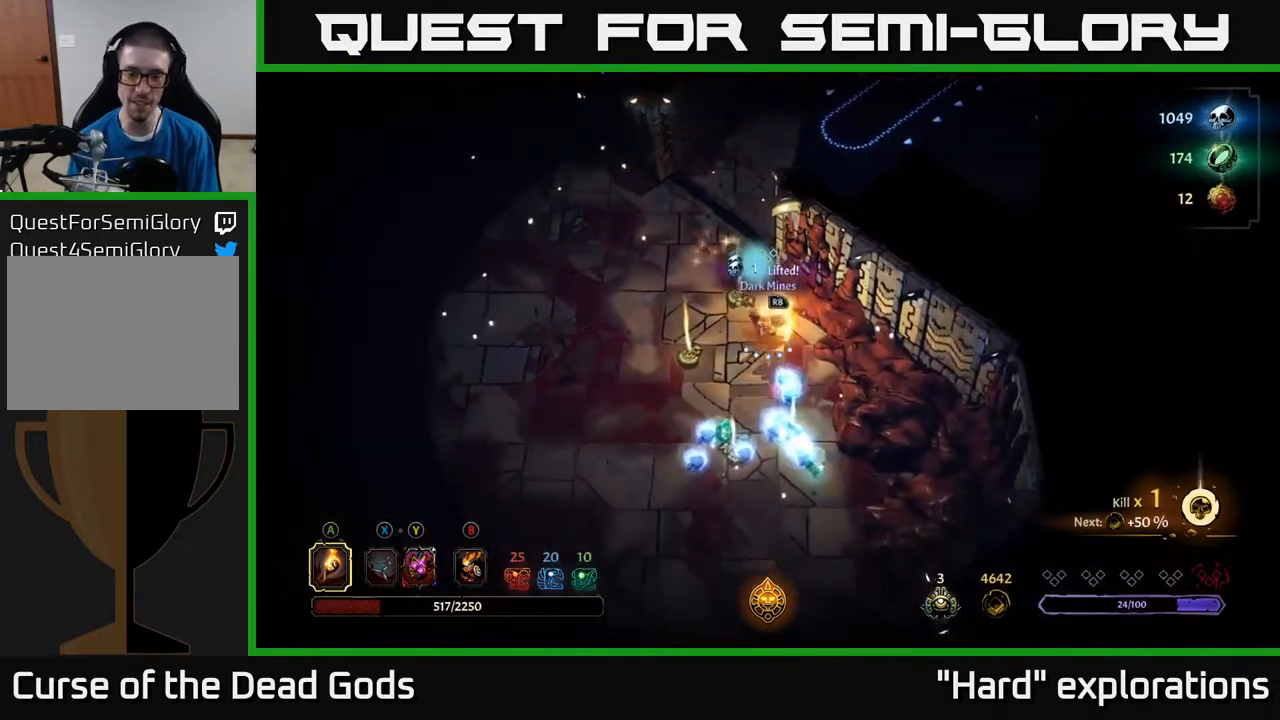
{"buttons": [], "left_stick": "down", "right_stick": "center", "events": []}
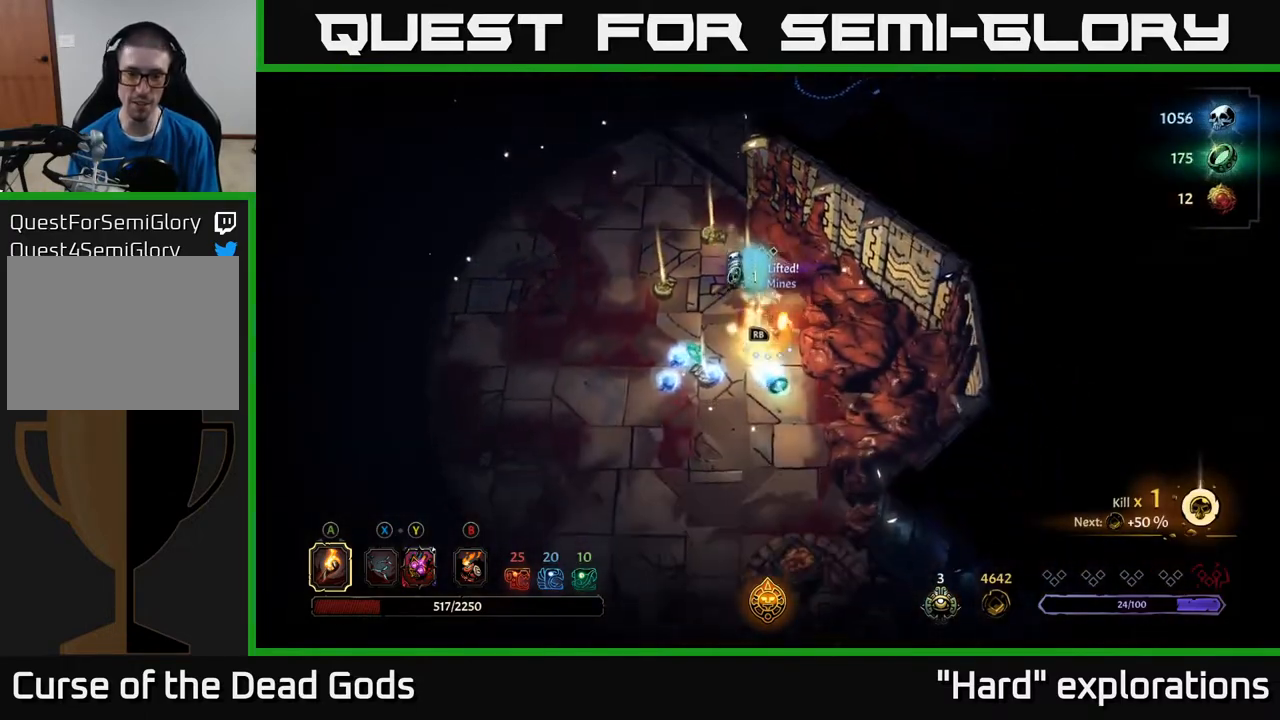
{"buttons": [], "left_stick": "left", "right_stick": "center", "events": [[150, "left_stick", "down-left"], [400, "left_stick", "left"]]}
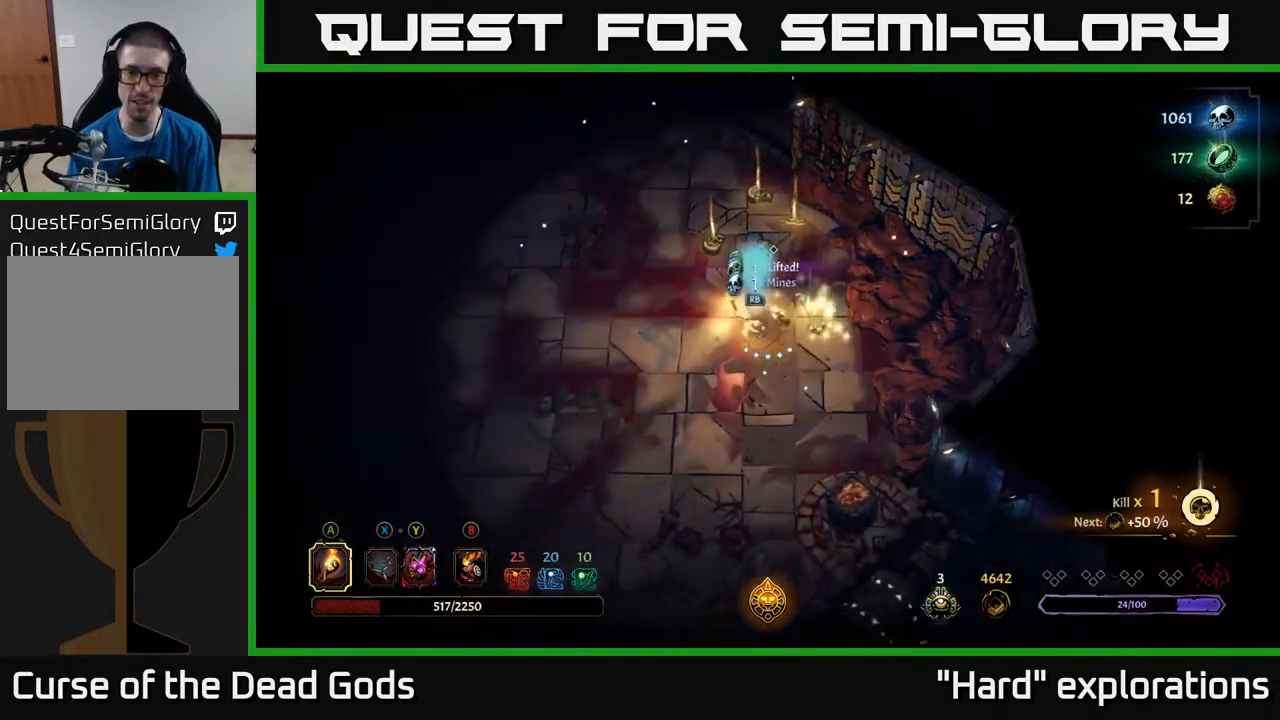
{"buttons": [], "left_stick": "right", "right_stick": "center", "events": [[117, "left_stick", "down-left"], [283, "left_stick", "down-right"], [333, "left_stick", "right"]]}
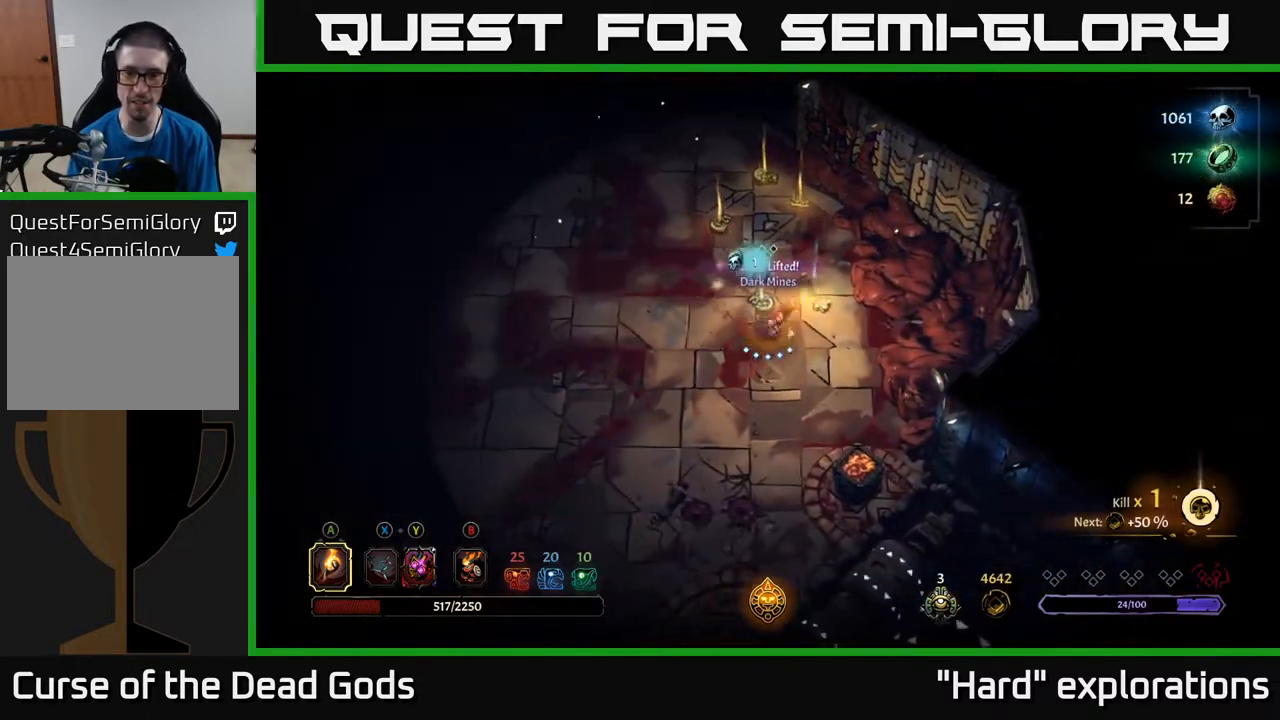
{"buttons": [], "left_stick": "center", "right_stick": "center", "events": [[67, "left_stick", "up-right"], [400, "R1", "down"], [400, "left_stick", "center"], [483, "R1", "up"]]}